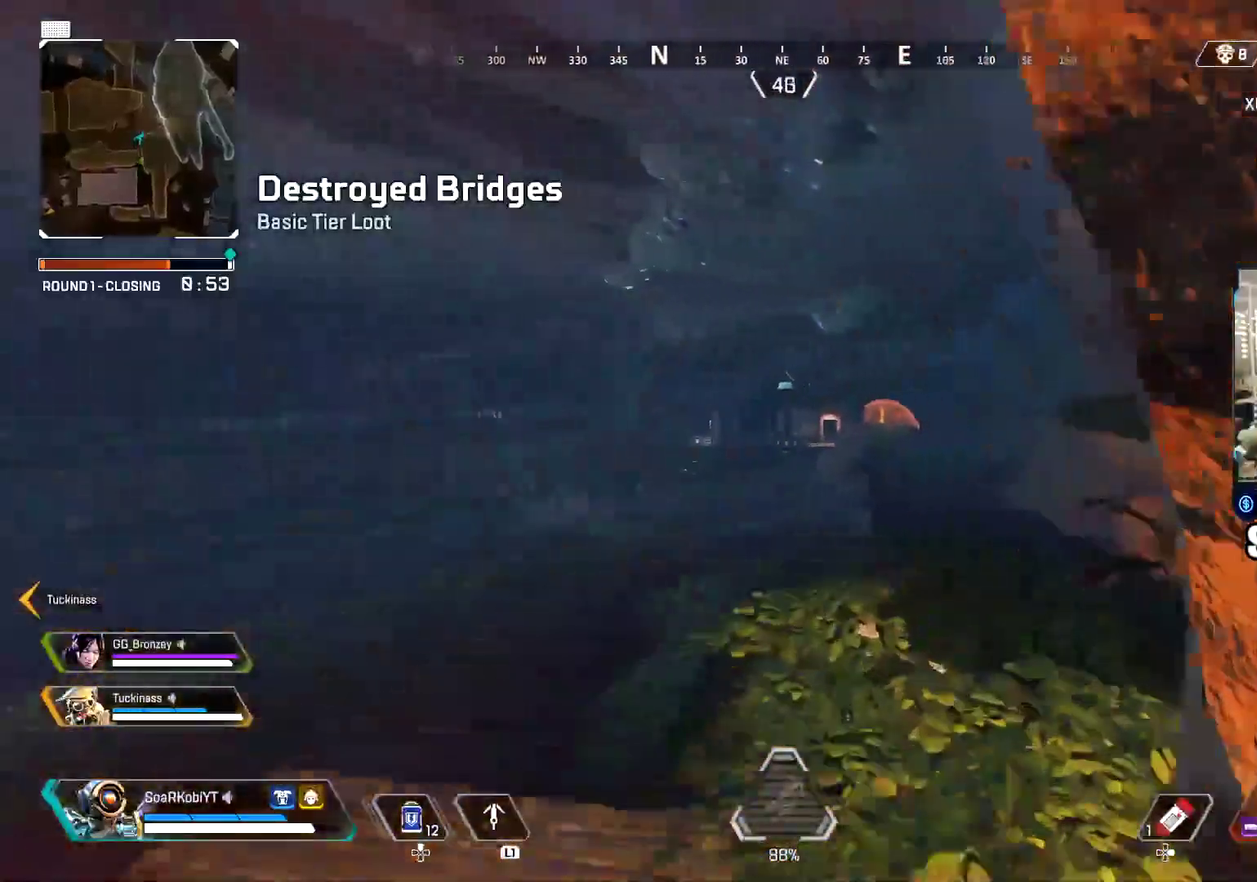
Gameplay with a controller (PlayStation layout); each line is a JSON object with the inputs held at the frame after it. "events" lists button and stick changes between this image and that frame as [ms after this image, input, new state], when the widget could be followed in between. Not read: R1.
{"buttons": [], "left_stick": "up", "right_stick": "center", "events": [[217, "right_stick", "right"], [284, "right_stick", "center"], [301, "TRIANGLE", "down"], [418, "TRIANGLE", "up"]]}
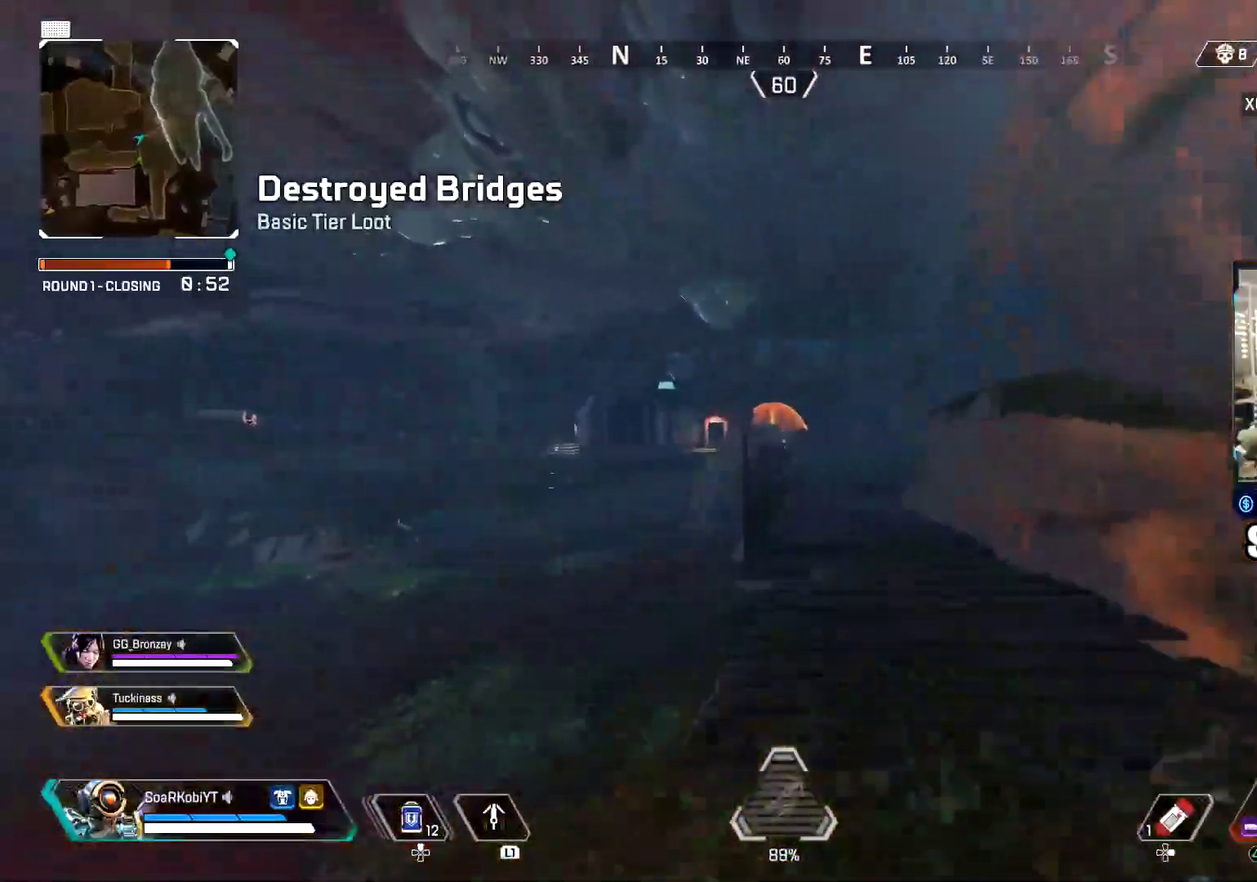
{"buttons": [], "left_stick": "up-right", "right_stick": "center", "events": [[17, "CIRCLE", "down"], [183, "CIRCLE", "up"], [317, "CROSS", "down"], [317, "right_stick", "up"], [417, "CROSS", "up"], [450, "left_stick", "up-right"], [467, "right_stick", "center"]]}
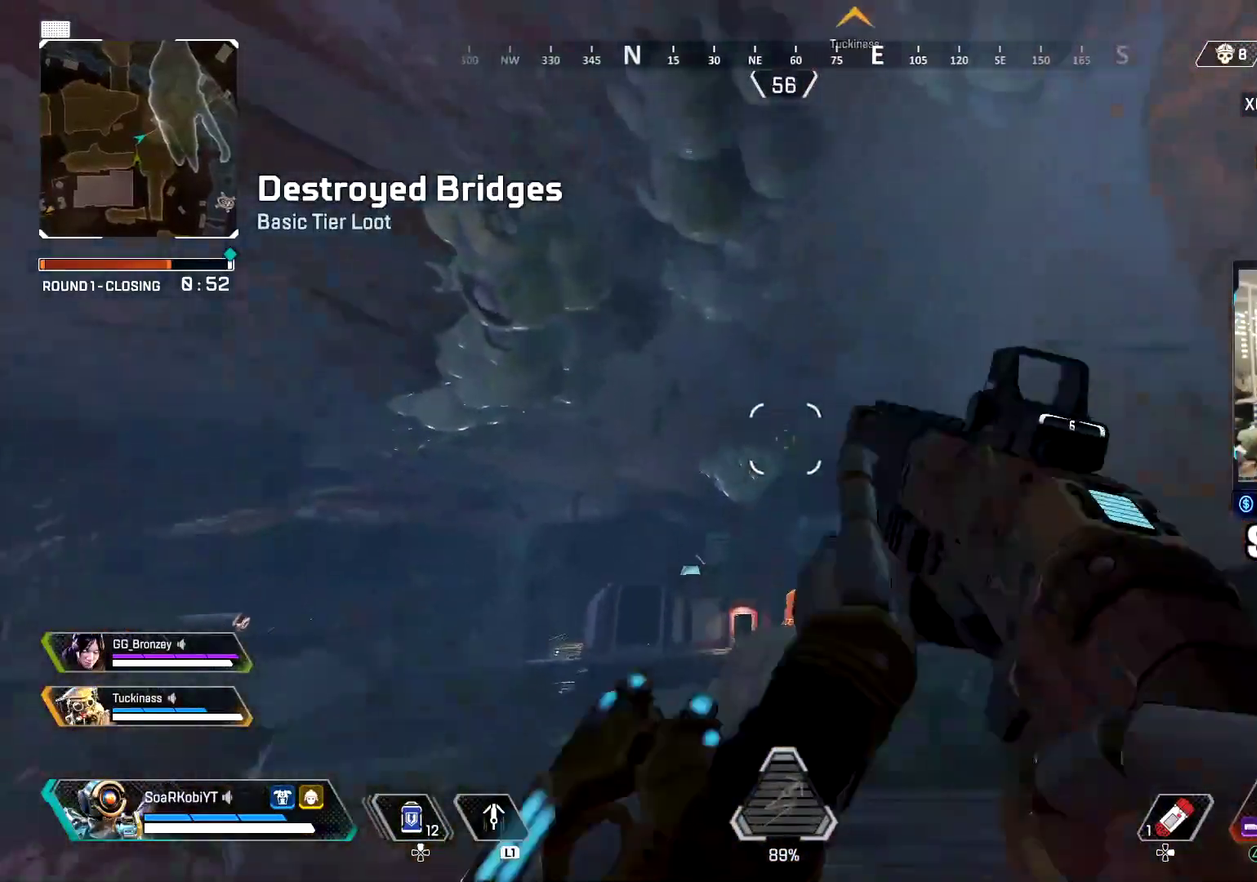
{"buttons": ["L1"], "left_stick": "up-right", "right_stick": "center", "events": [[184, "L1", "down"], [368, "right_stick", "down"], [484, "right_stick", "center"]]}
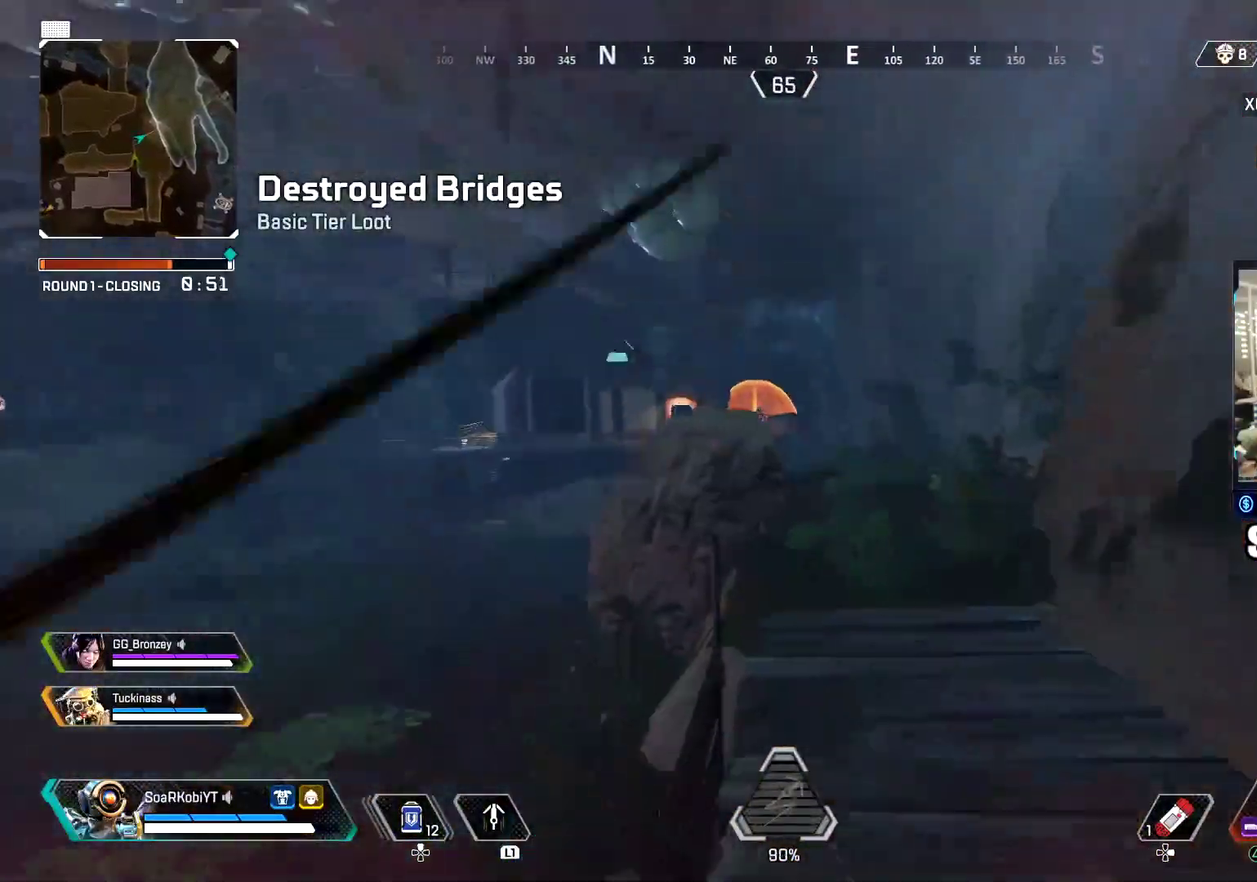
{"buttons": ["L1"], "left_stick": "up-right", "right_stick": "center", "events": [[17, "left_stick", "right"], [350, "left_stick", "up-right"]]}
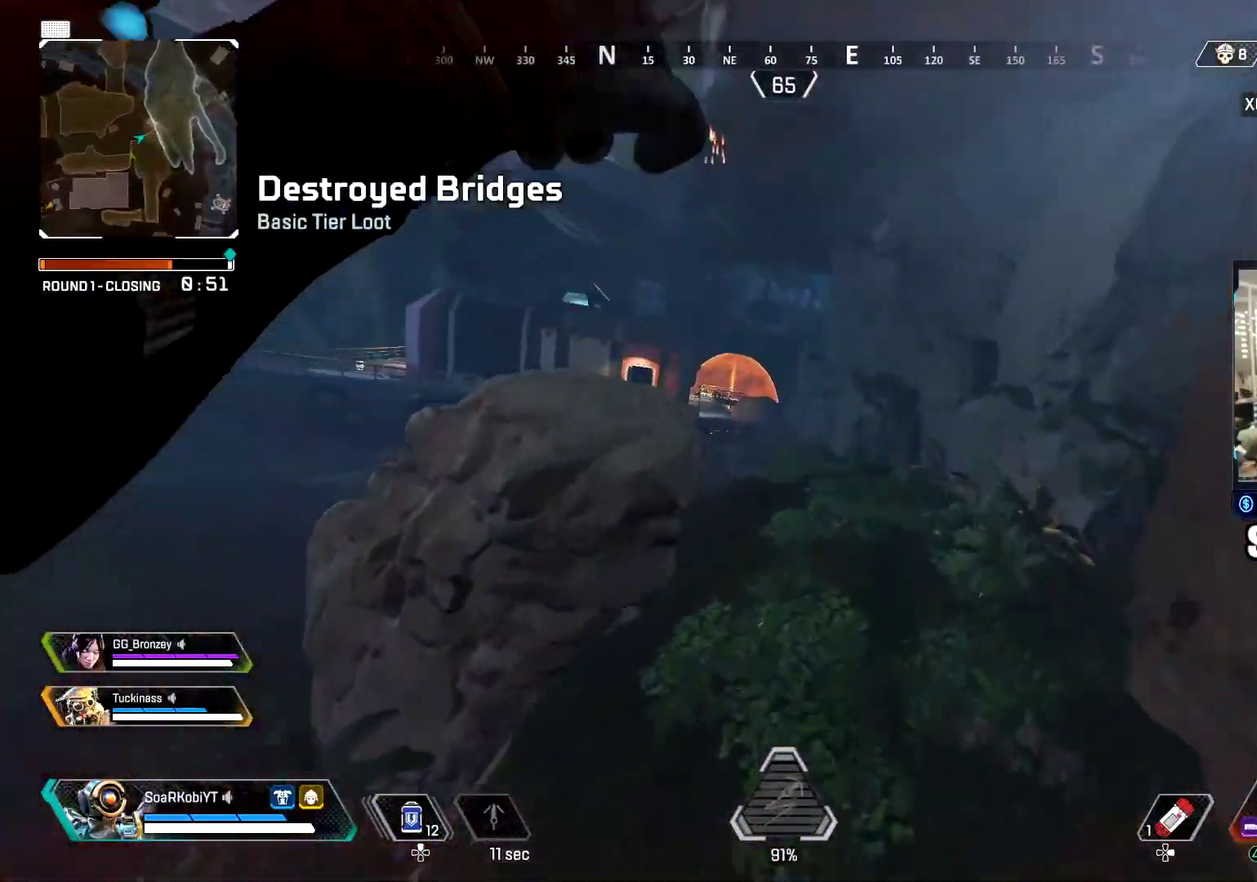
{"buttons": ["L1"], "left_stick": "up-right", "right_stick": "center", "events": []}
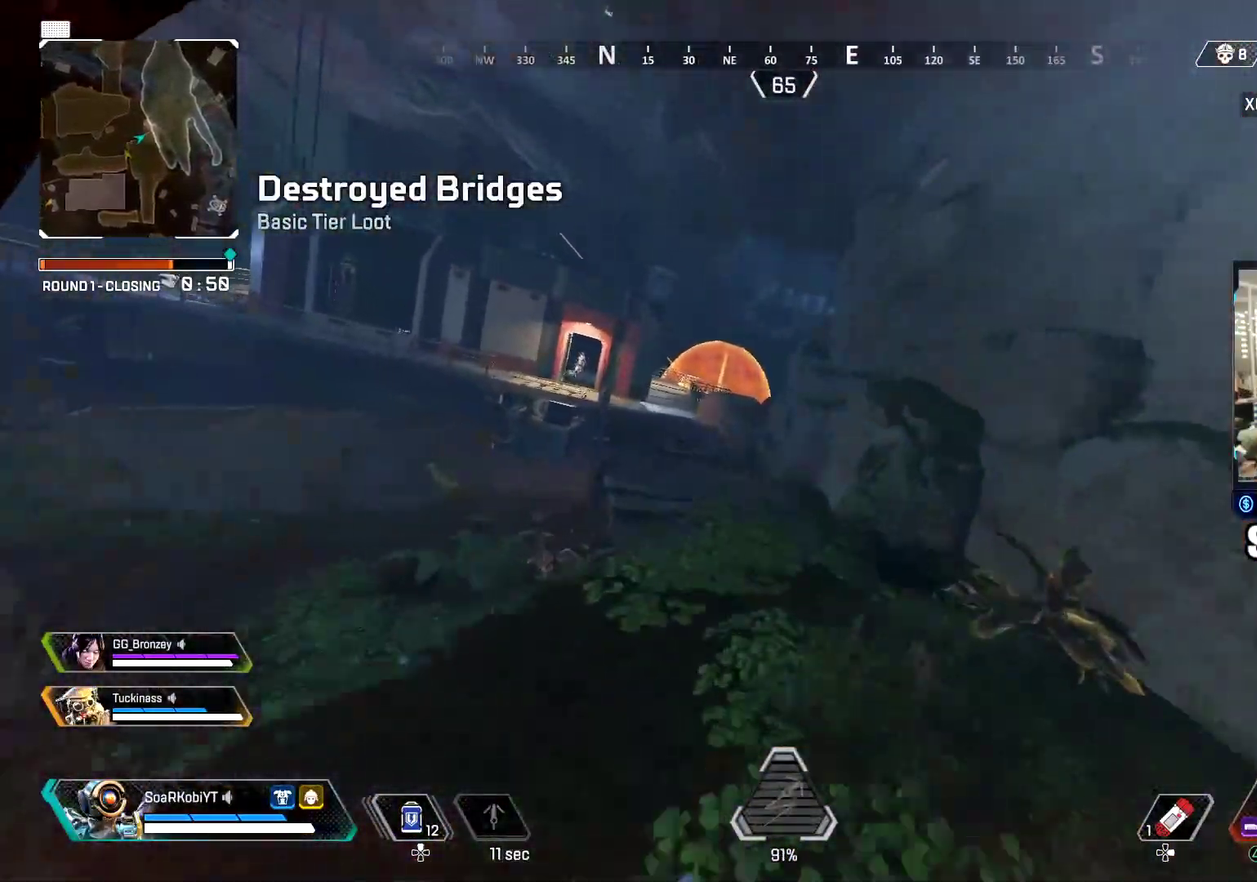
{"buttons": [], "left_stick": "up-left", "right_stick": "center", "events": [[33, "left_stick", "up"], [200, "left_stick", "up-left"], [250, "right_stick", "down-left"], [350, "L1", "up"], [384, "left_stick", "left"], [384, "right_stick", "center"], [500, "left_stick", "up-left"]]}
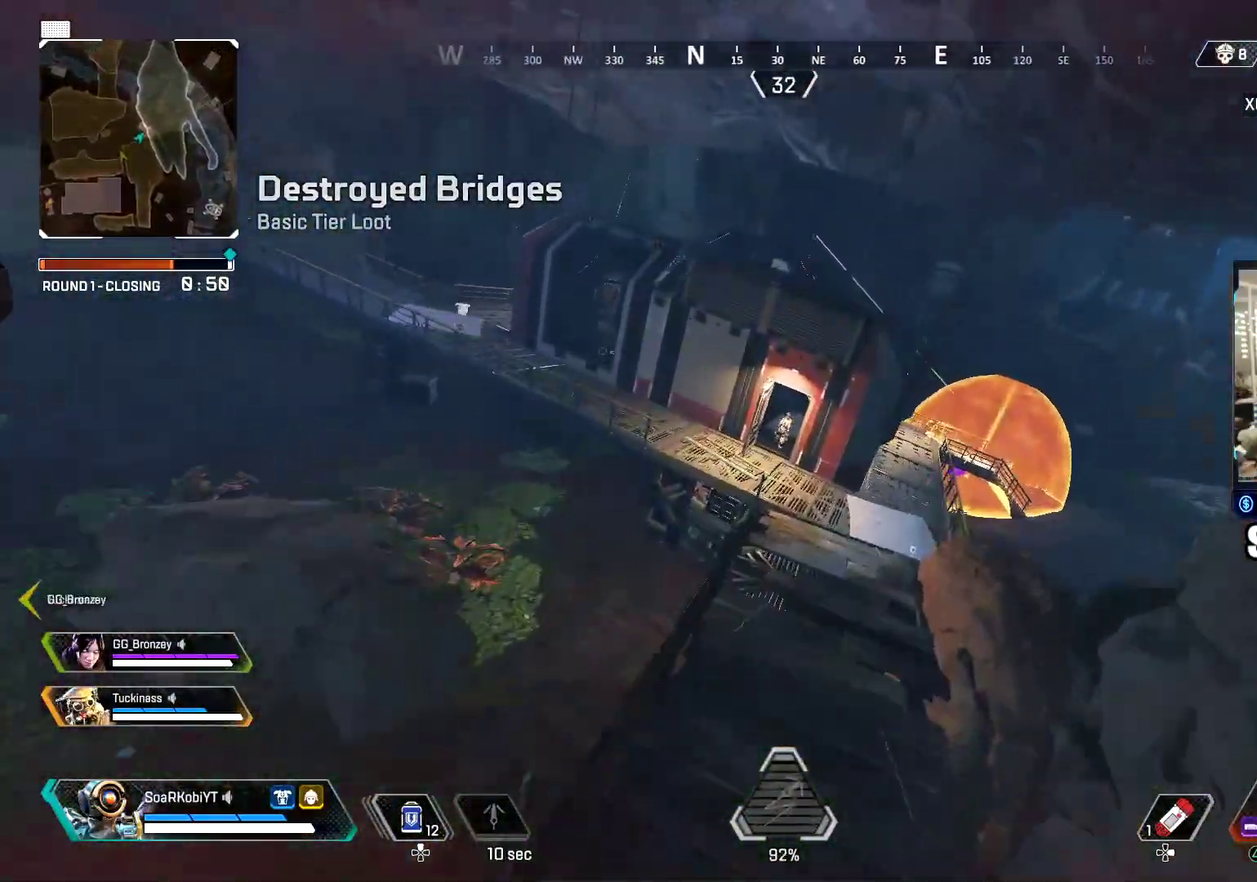
{"buttons": [], "left_stick": "up", "right_stick": "center", "events": [[151, "right_stick", "down"], [184, "left_stick", "left"], [317, "left_stick", "up-left"], [384, "left_stick", "up"], [401, "right_stick", "center"]]}
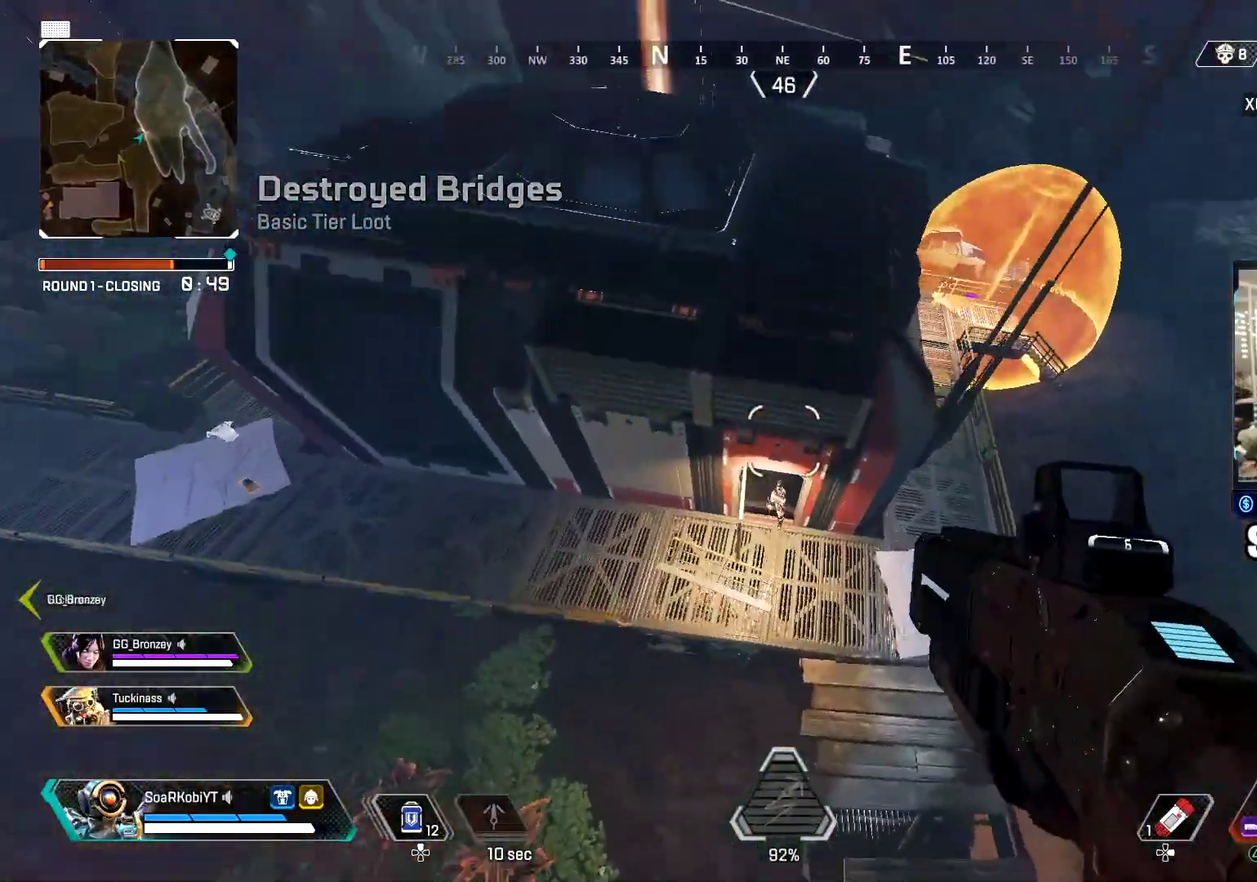
{"buttons": [], "left_stick": "right", "right_stick": "center"}